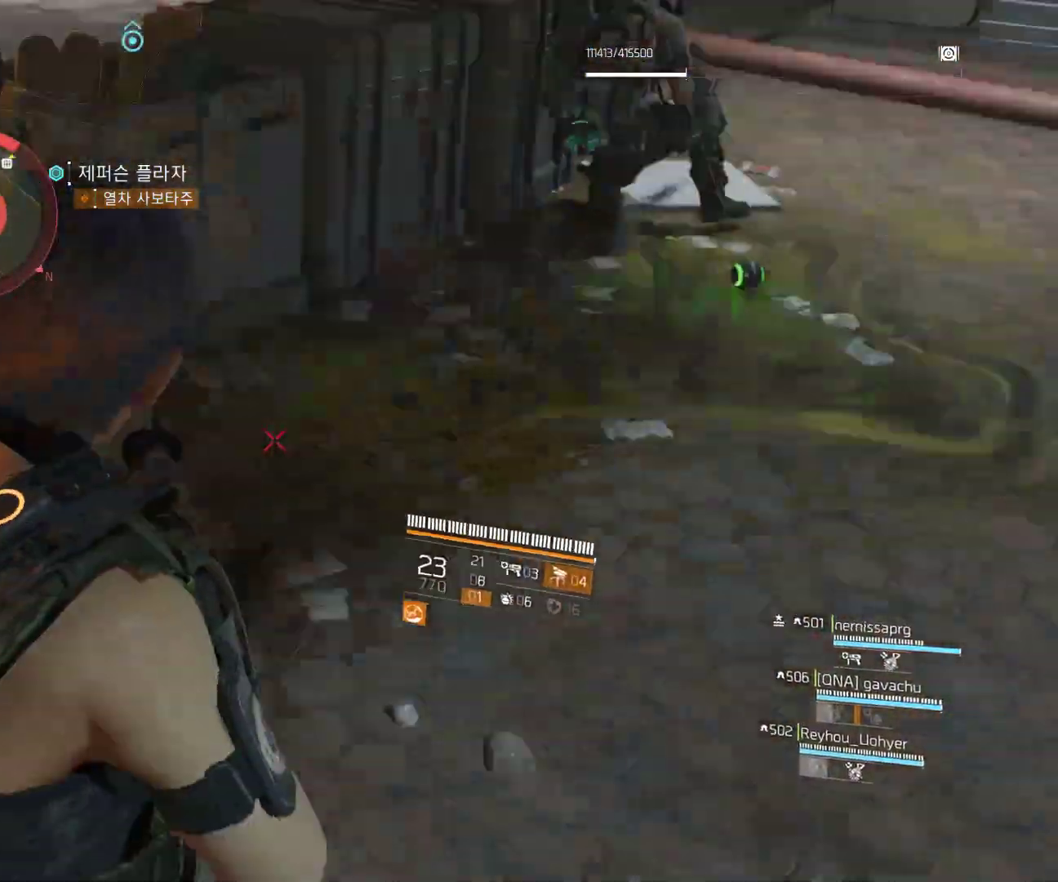
Gameplay with a controller (Xbox layout); each line is a JSON object with the inputs held at the frame after it. "events" lists button and stick changes between this image and that frame as [ms after this image, input, new state], when the widget could be followed in between. Not read: DPAD_DOWN DPAD_LEFT DPAD_RIGHT DPAD_UP HOME L1 L2 L3 R1 R2 R3 TOUCHPAD other_buttons right_stick.
{"buttons": [], "left_stick": "center", "events": [[67, "left_stick", "up-left"], [250, "left_stick", "left"], [400, "left_stick", "center"]]}
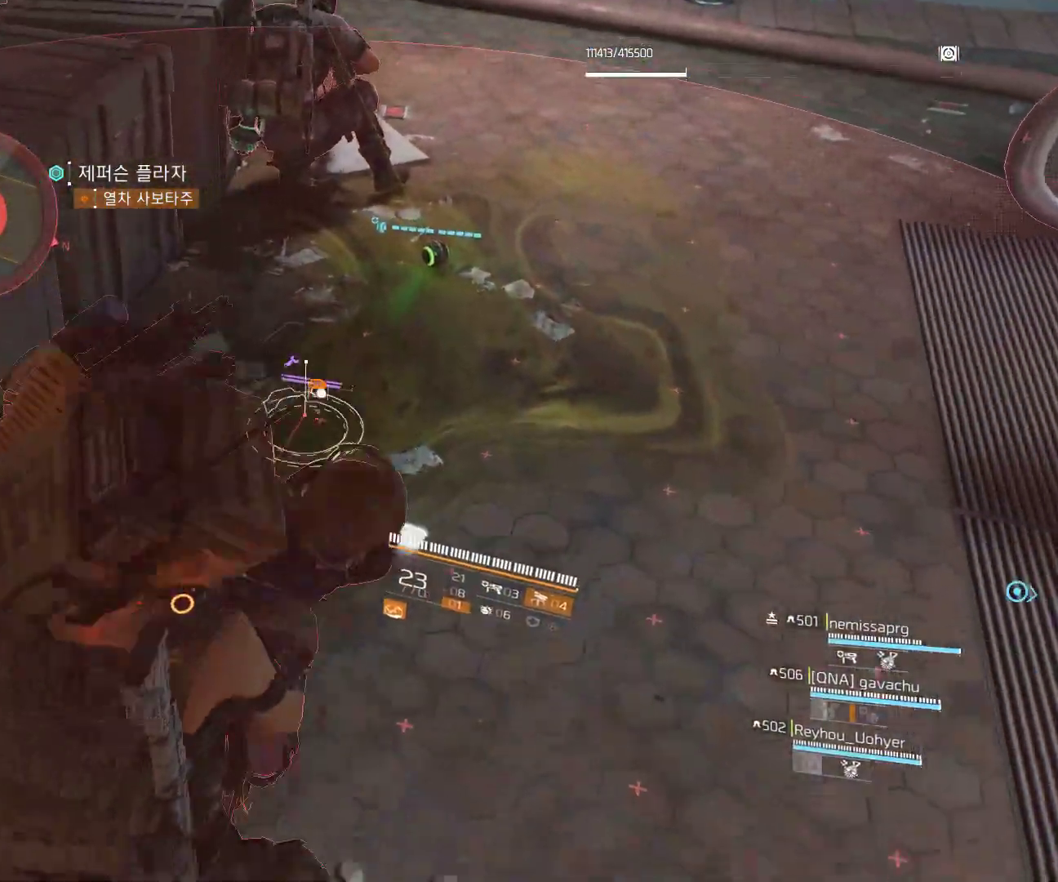
{"buttons": [], "left_stick": "down", "events": [[83, "left_stick", "down"]]}
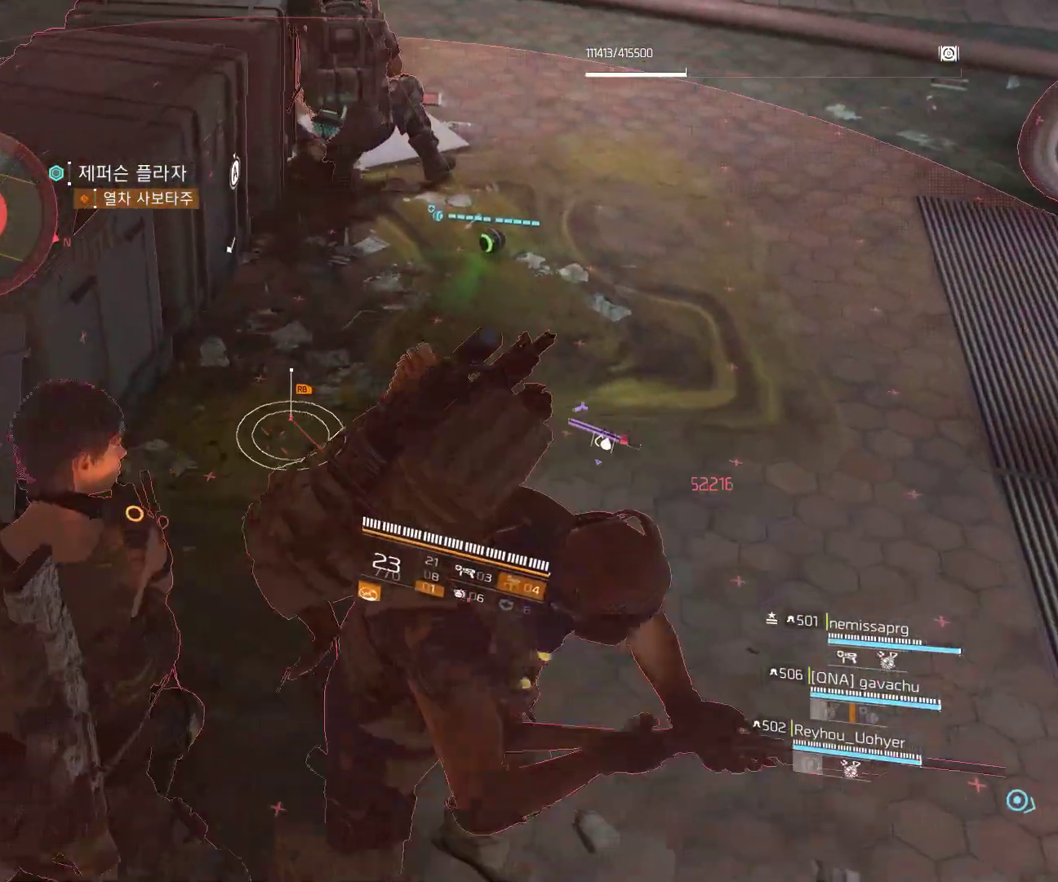
{"buttons": [], "left_stick": "down", "events": []}
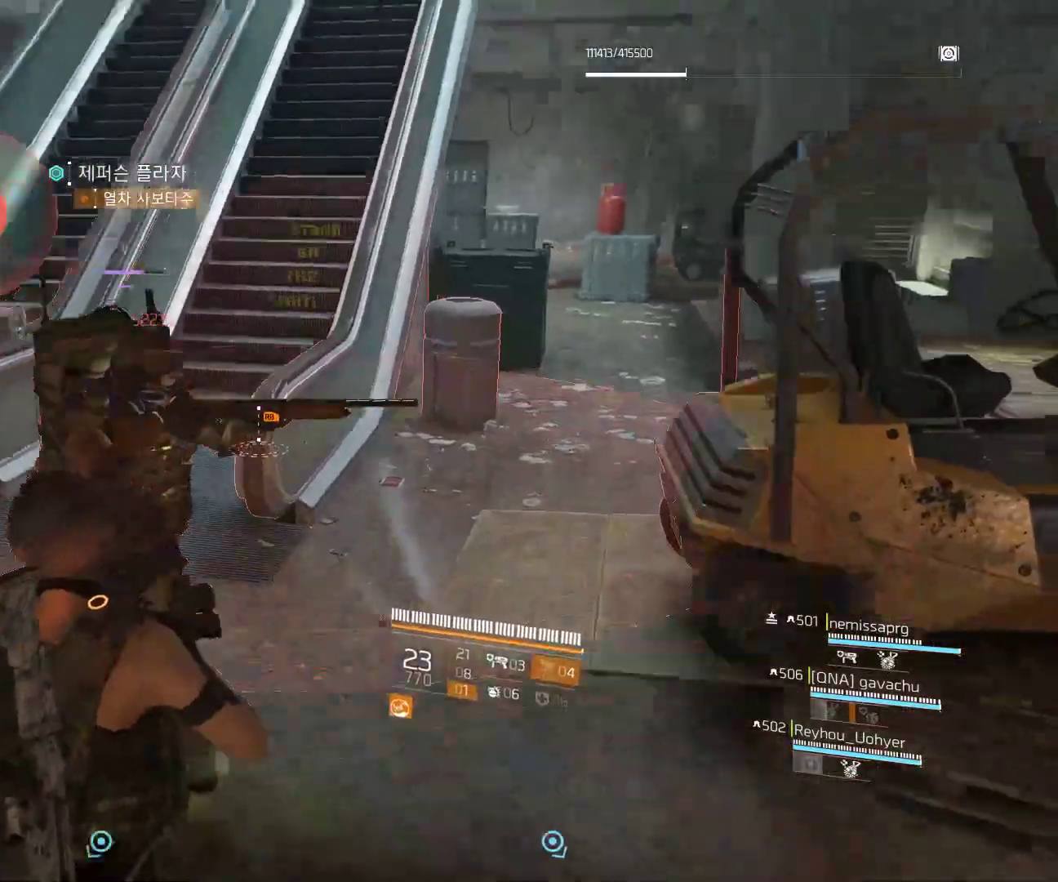
{"buttons": [], "left_stick": "down", "events": []}
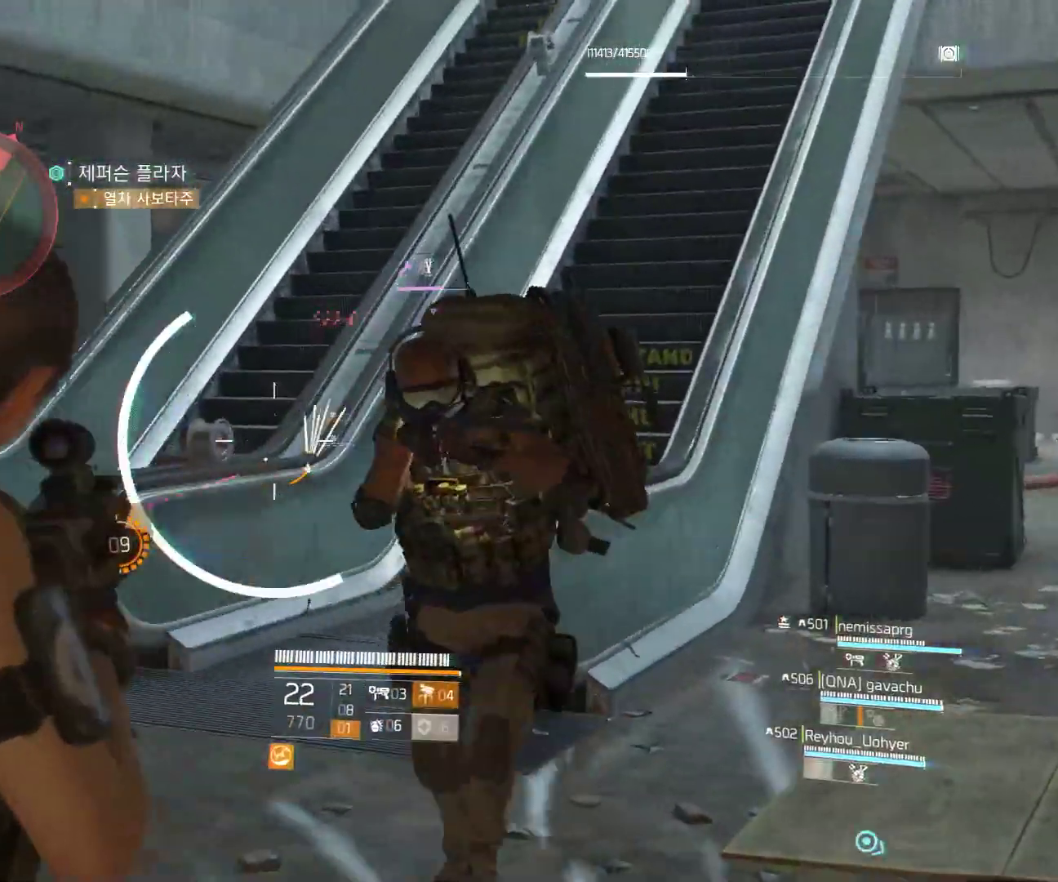
{"buttons": [], "left_stick": "up", "events": [[400, "left_stick", "up"]]}
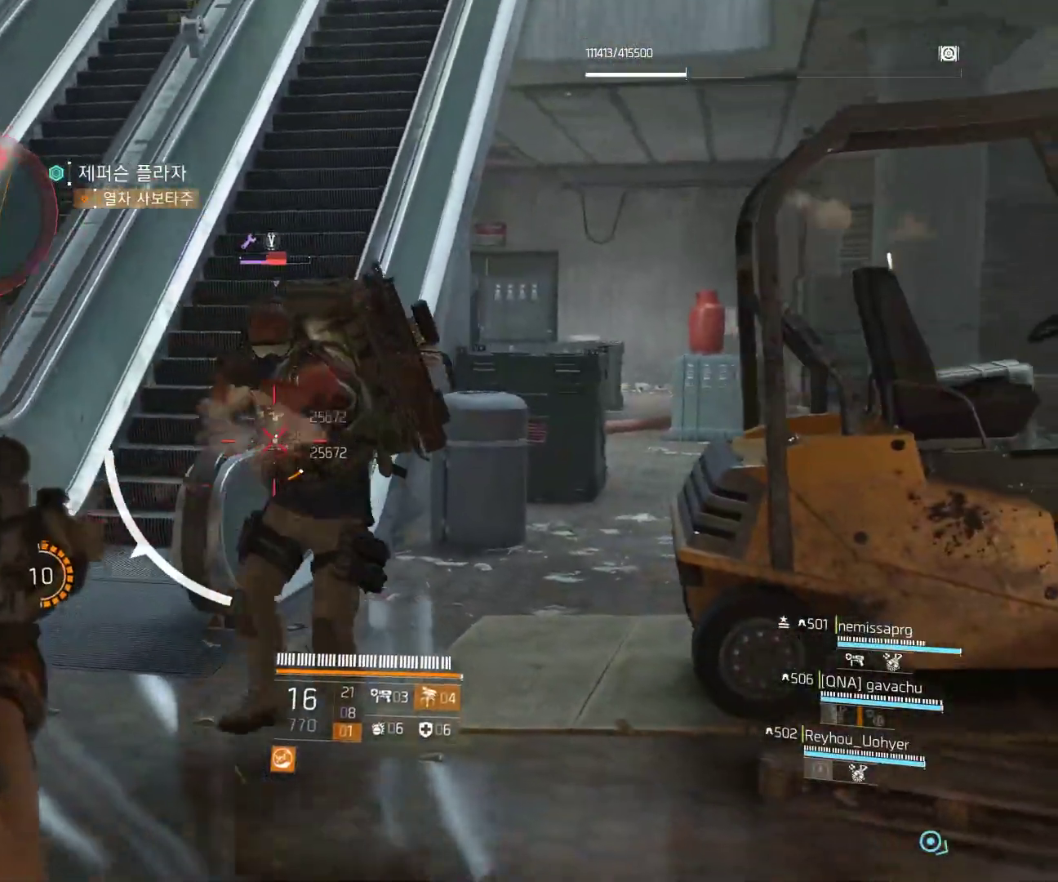
{"buttons": [], "left_stick": "up", "events": []}
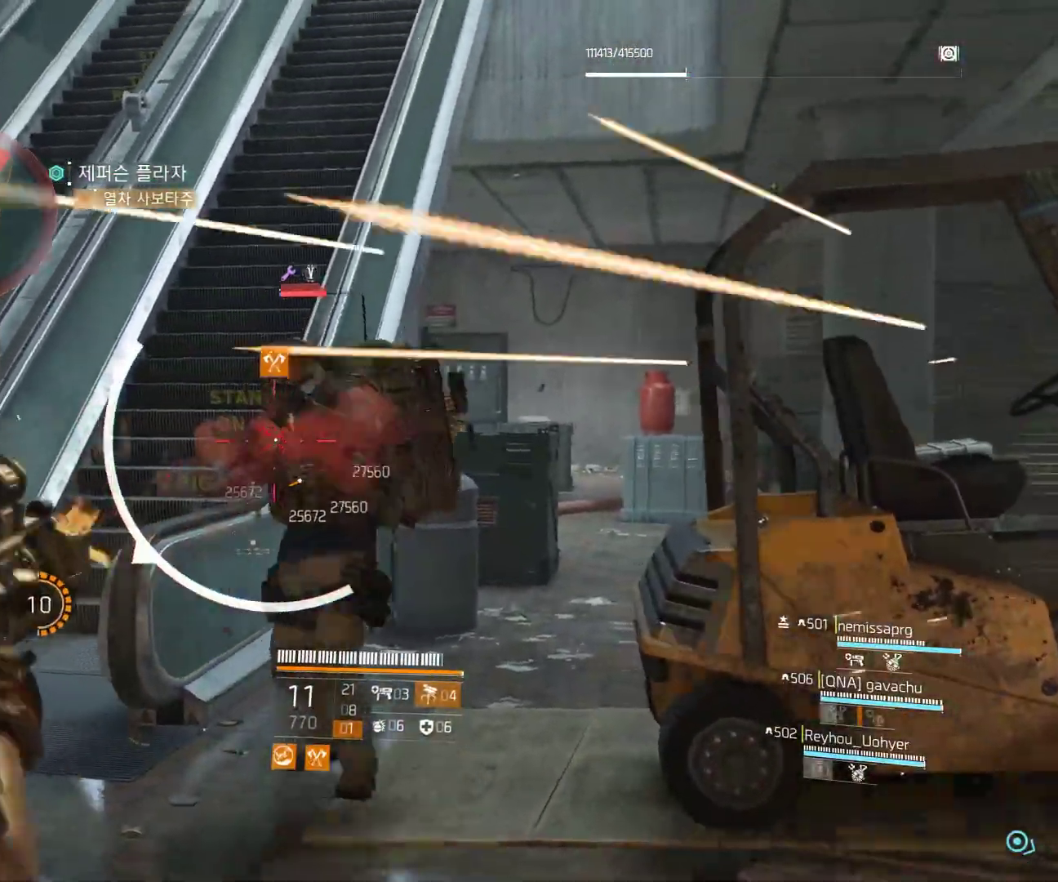
{"buttons": [], "left_stick": "up", "events": []}
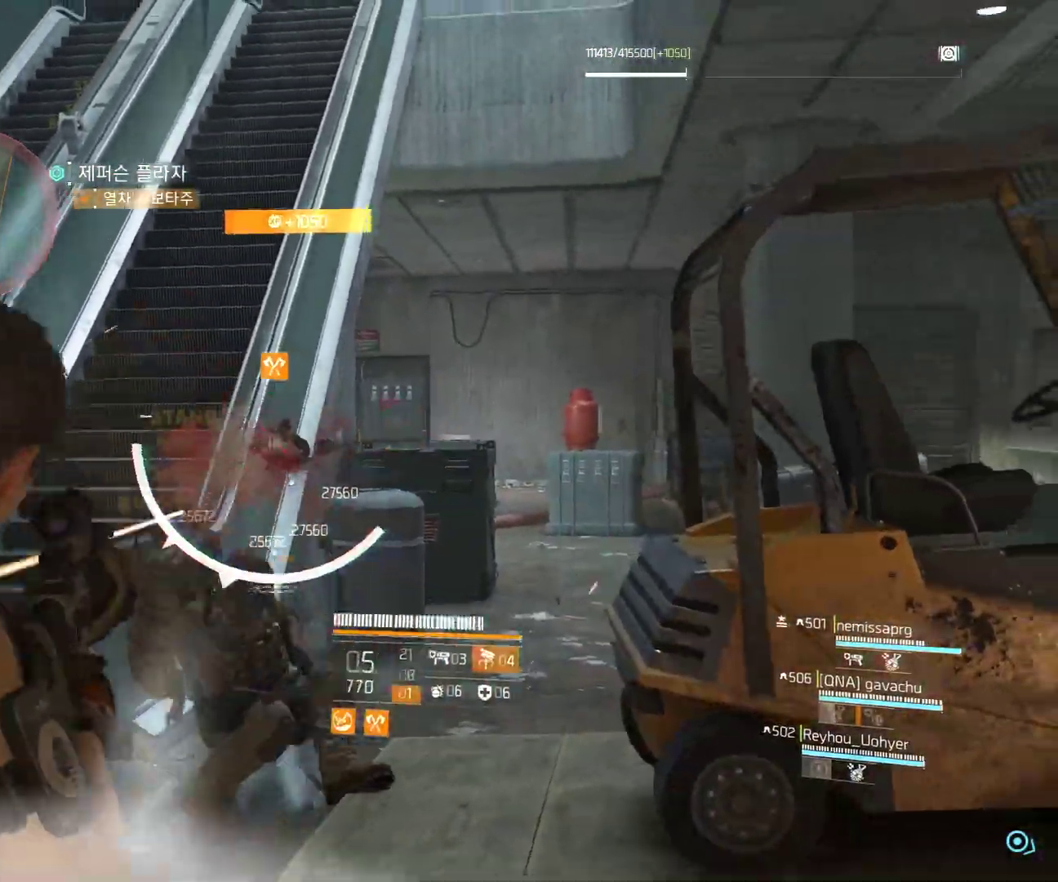
{"buttons": [], "left_stick": "up-right", "events": [[317, "left_stick", "up-right"]]}
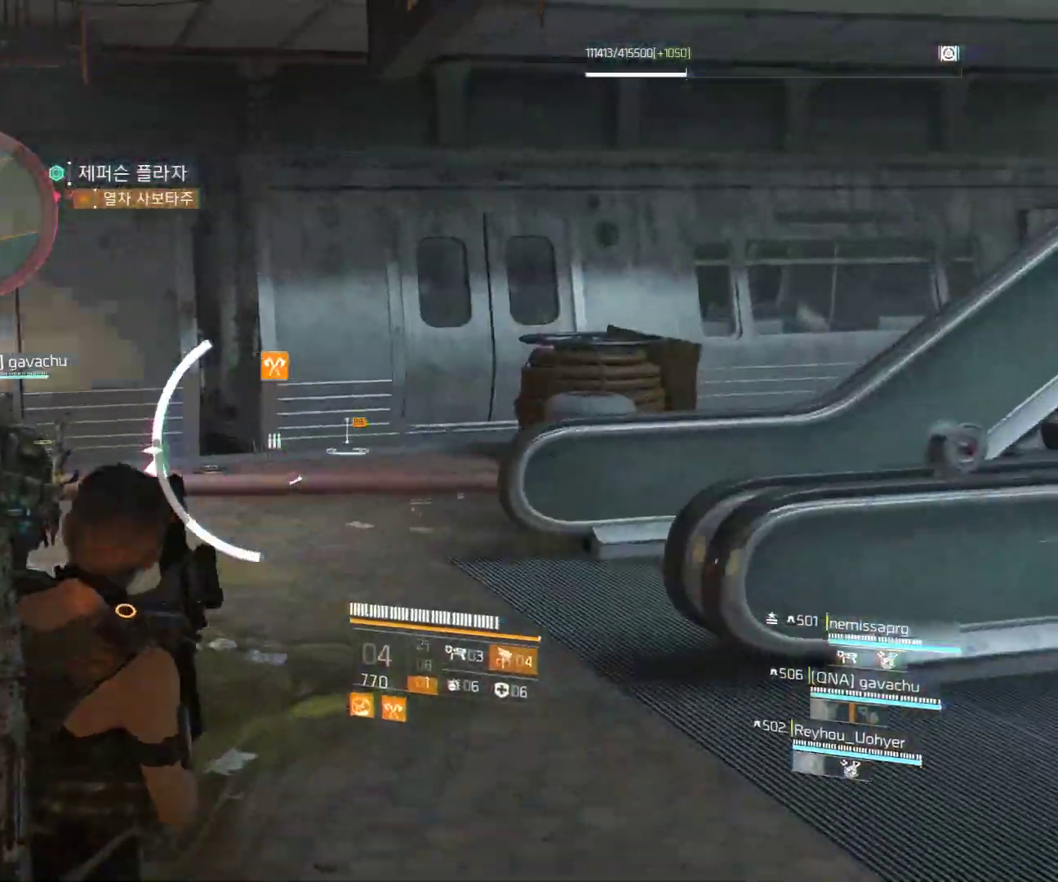
{"buttons": ["A"], "left_stick": "up", "events": [[150, "left_stick", "up"], [500, "A", "down"]]}
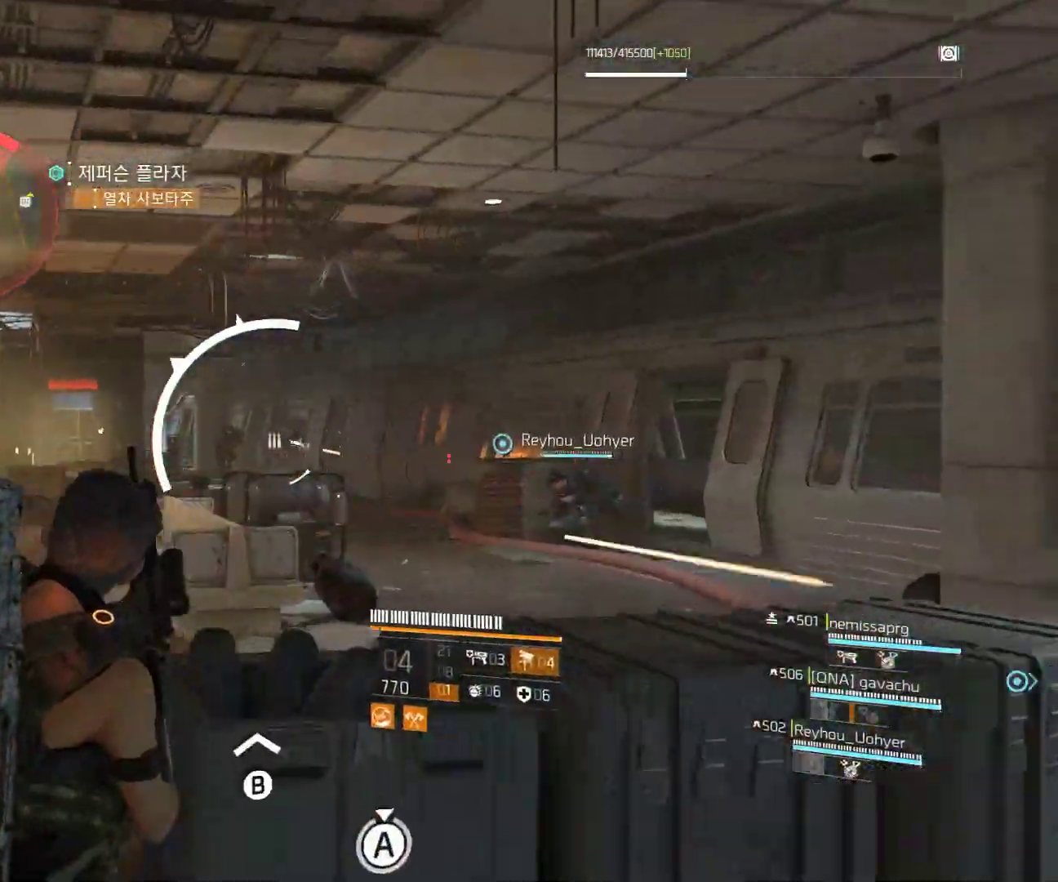
{"buttons": [], "left_stick": "center", "events": [[50, "left_stick", "up-right"], [83, "A", "up"], [150, "left_stick", "center"]]}
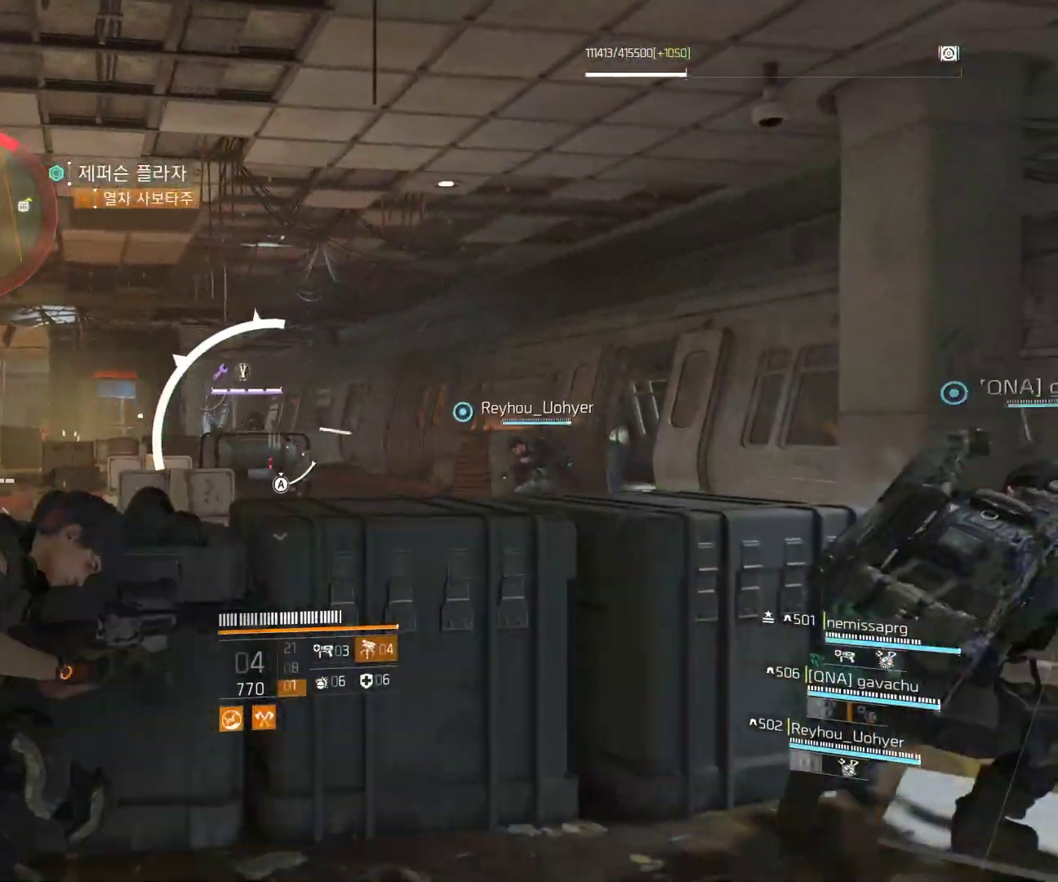
{"buttons": [], "left_stick": "right", "events": [[83, "left_stick", "right"]]}
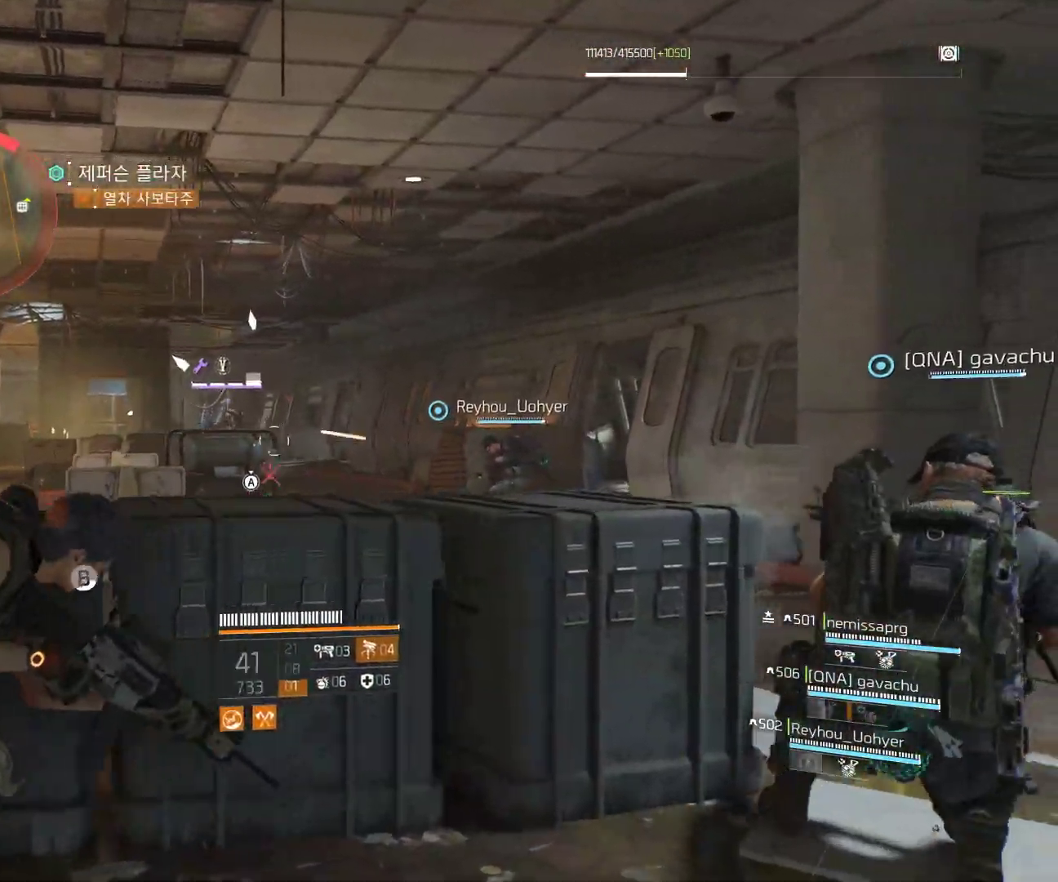
{"buttons": [], "left_stick": "center", "events": [[33, "left_stick", "center"], [150, "left_stick", "right"], [467, "left_stick", "center"]]}
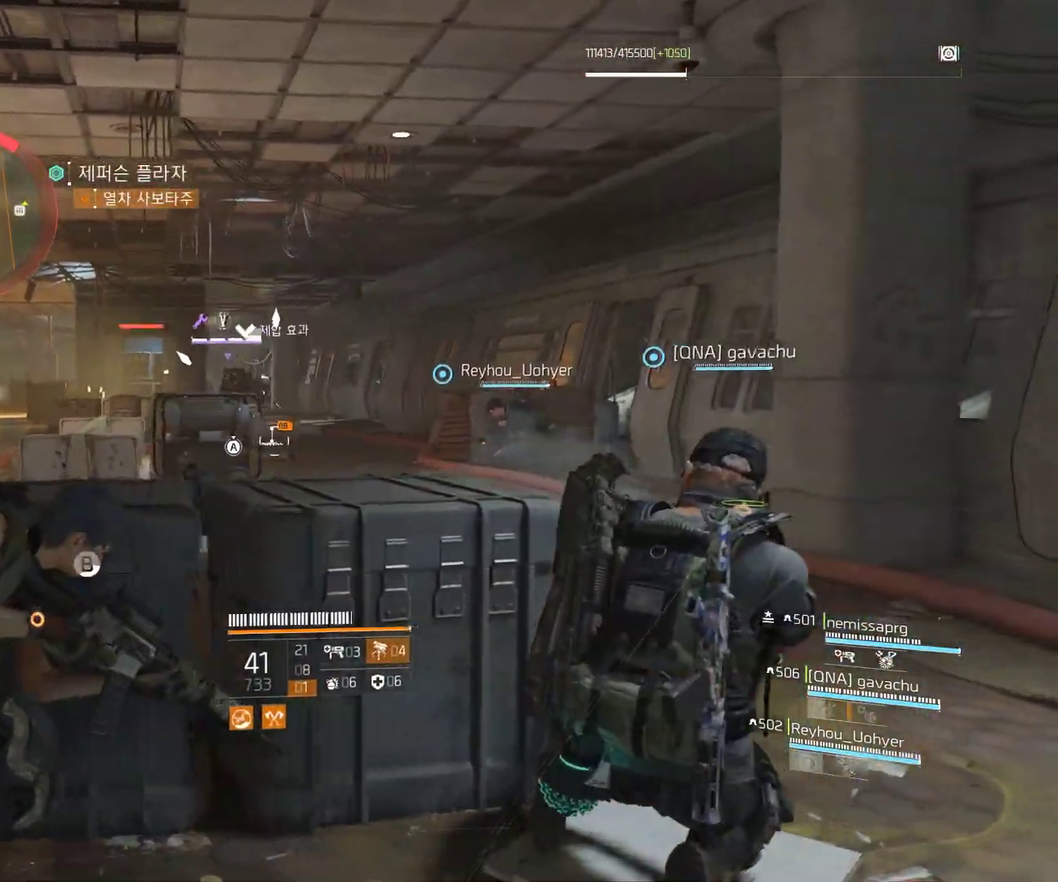
{"buttons": [], "left_stick": "left", "events": [[267, "left_stick", "left"]]}
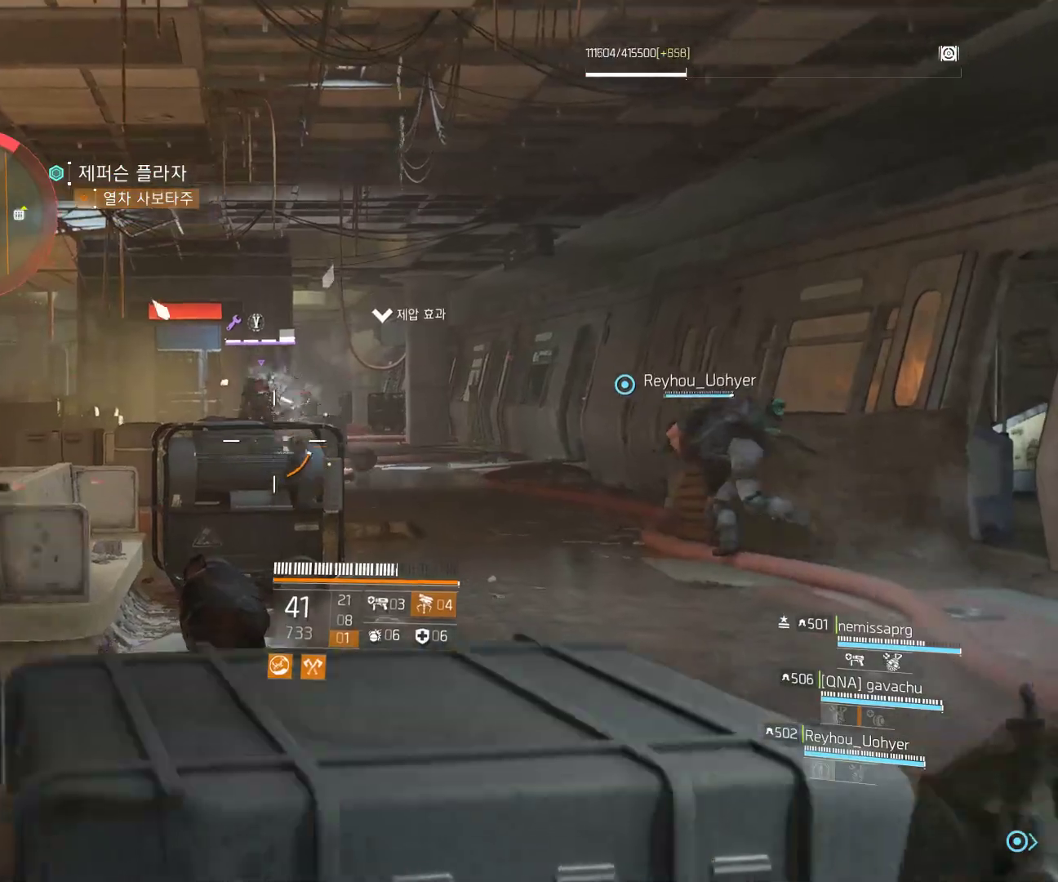
{"buttons": [], "left_stick": "center", "events": [[467, "left_stick", "center"]]}
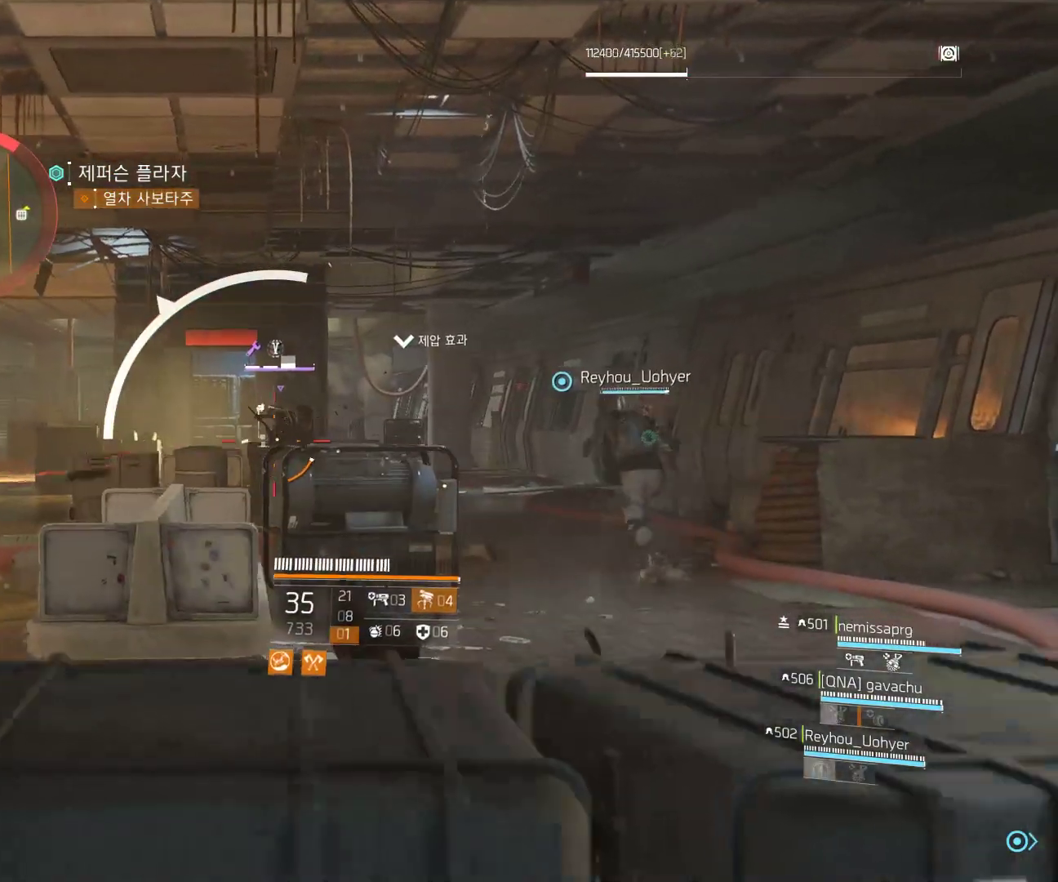
{"buttons": [], "left_stick": "center", "events": []}
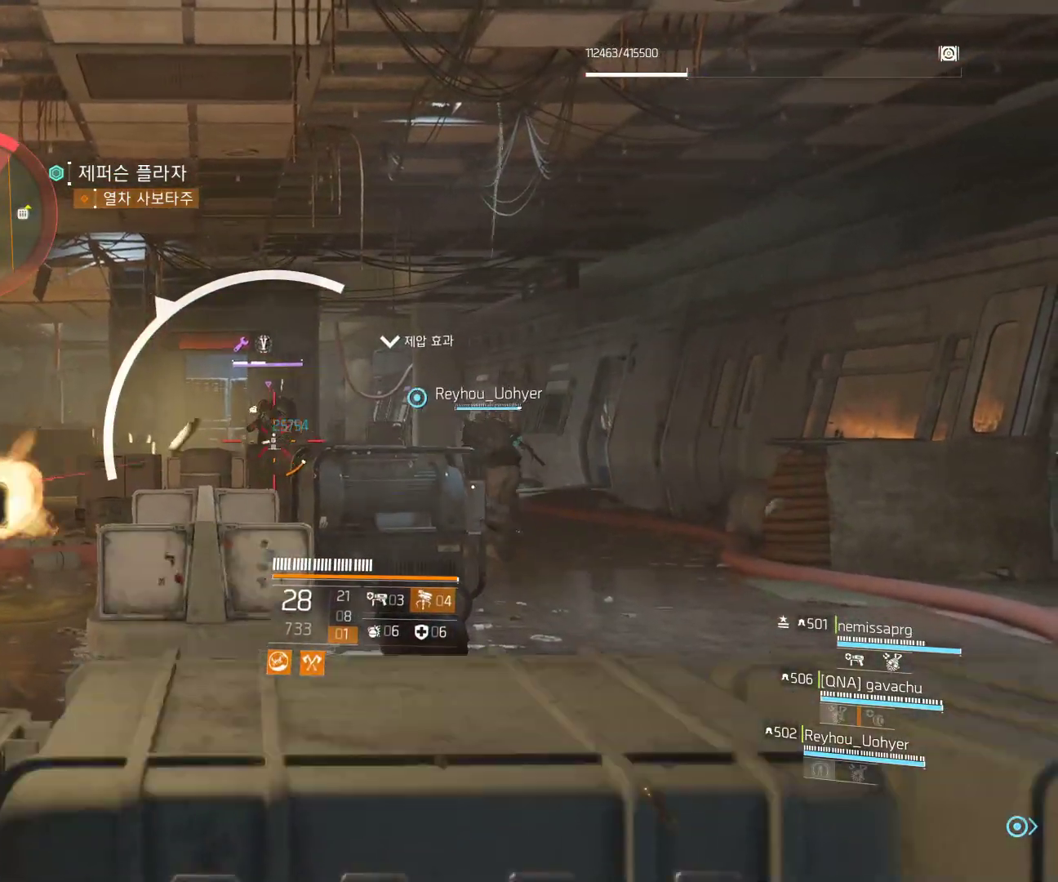
{"buttons": [], "left_stick": "center", "events": []}
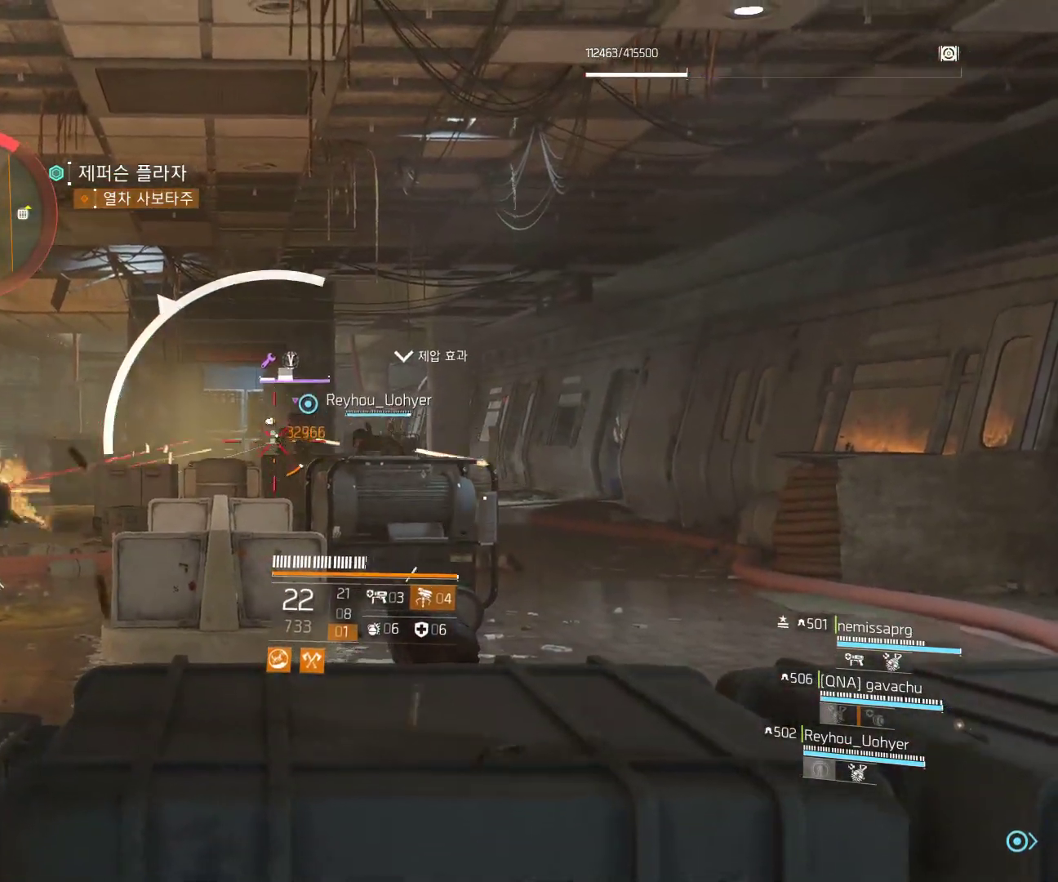
{"buttons": [], "left_stick": "center", "events": []}
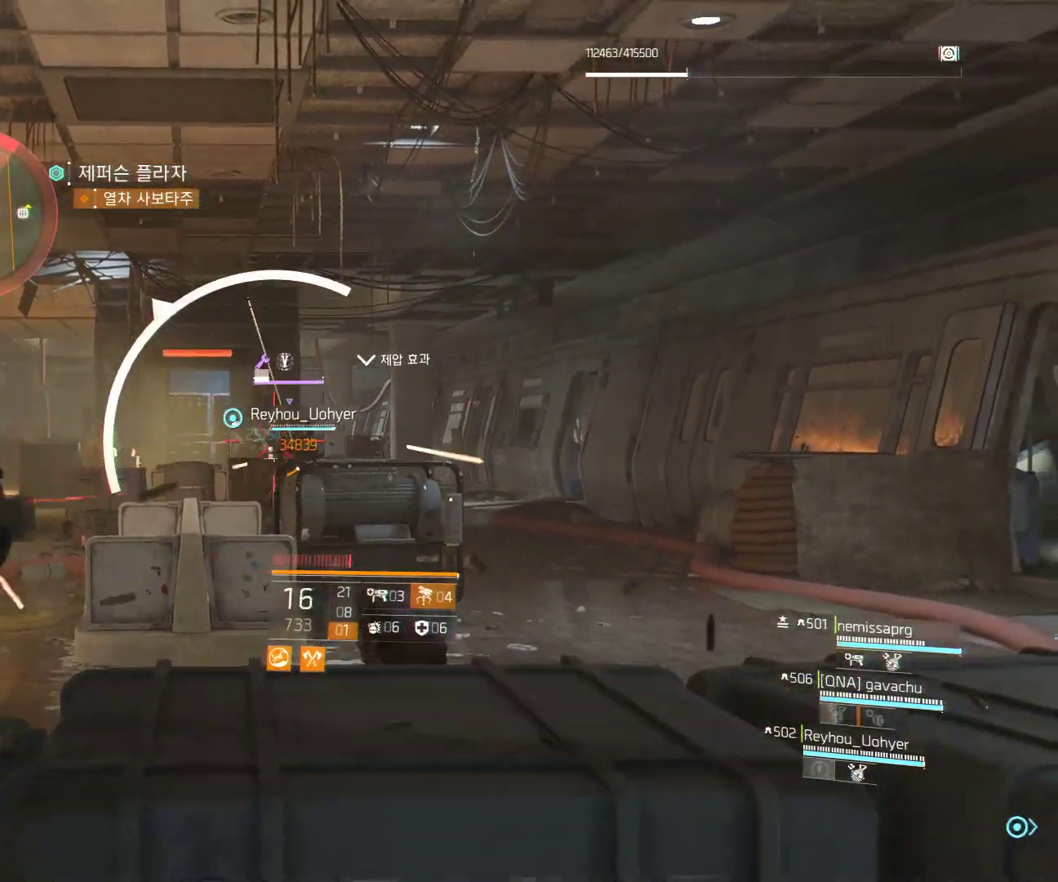
{"buttons": [], "left_stick": "center", "events": []}
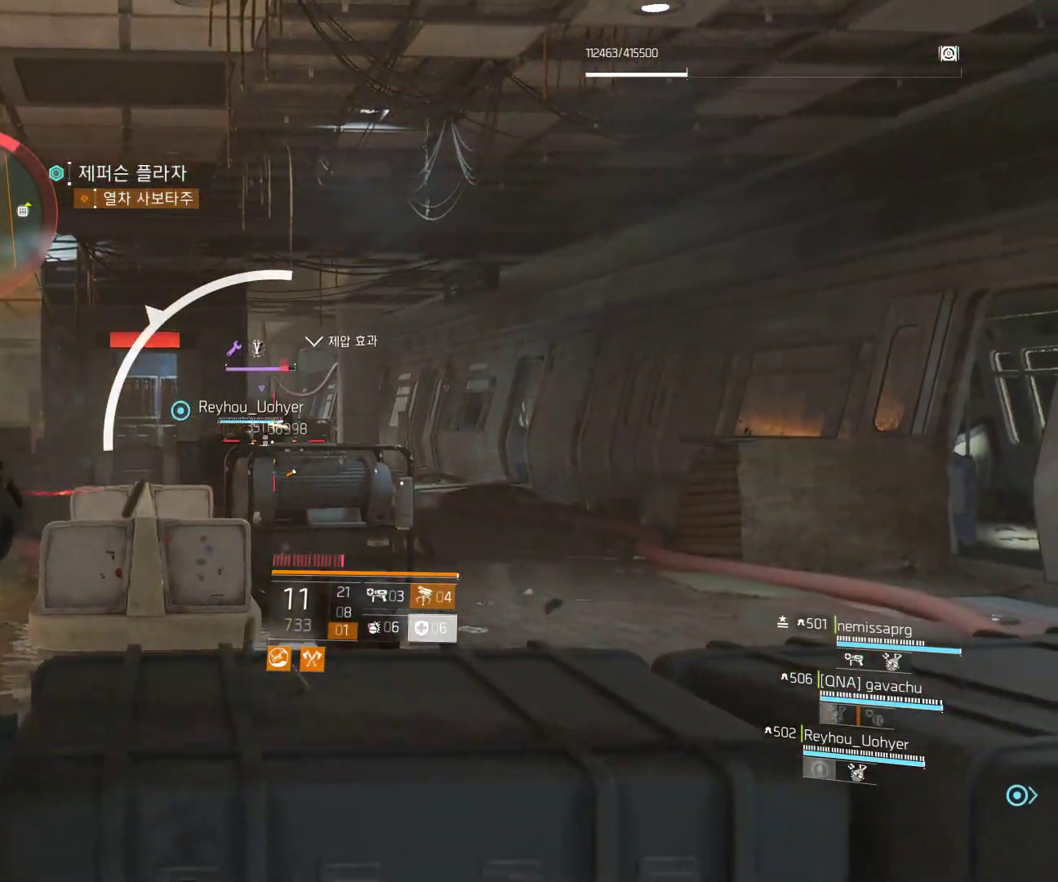
{"buttons": [], "left_stick": "center", "events": []}
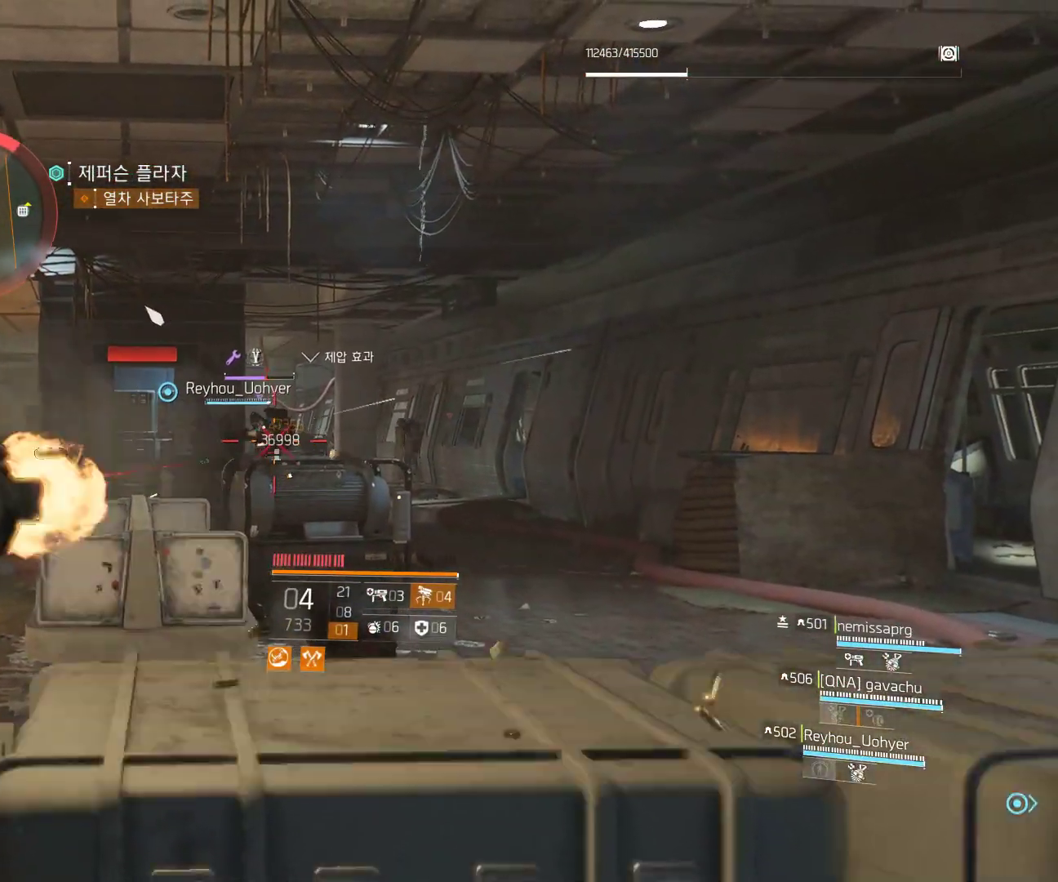
{"buttons": [], "left_stick": "center", "events": []}
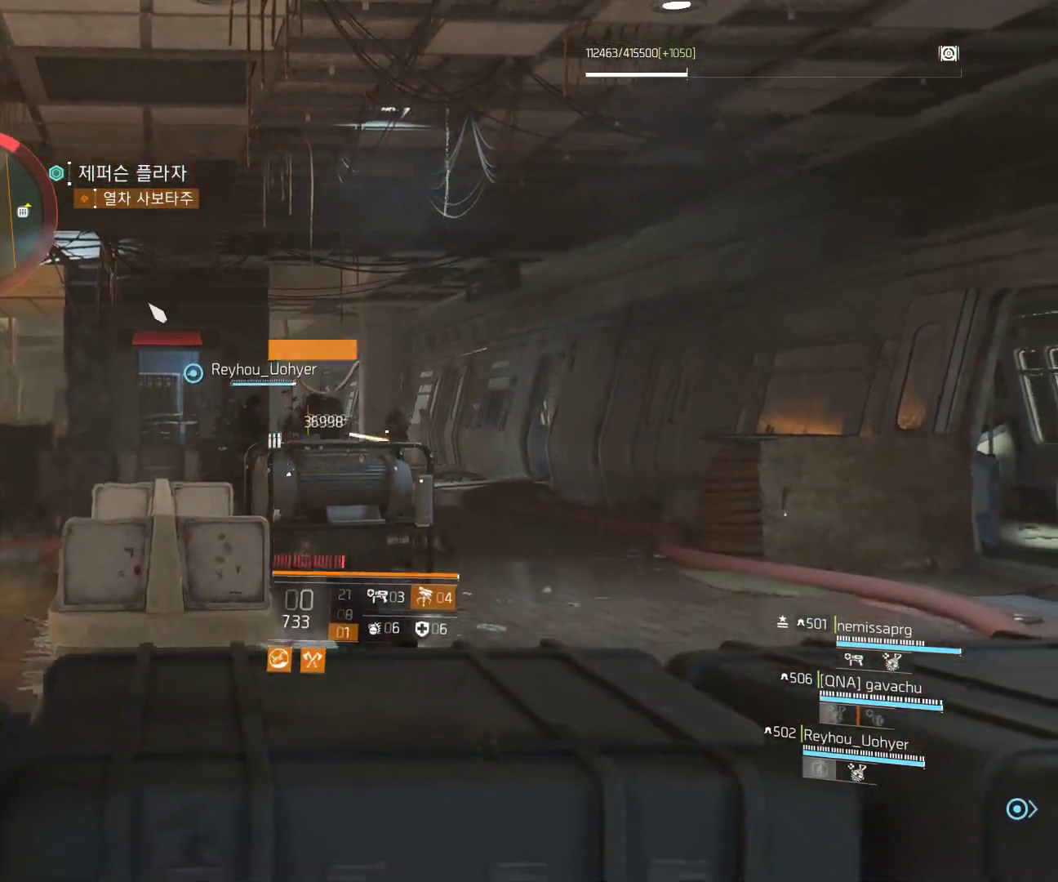
{"buttons": [], "left_stick": "right", "events": [[283, "left_stick", "right"]]}
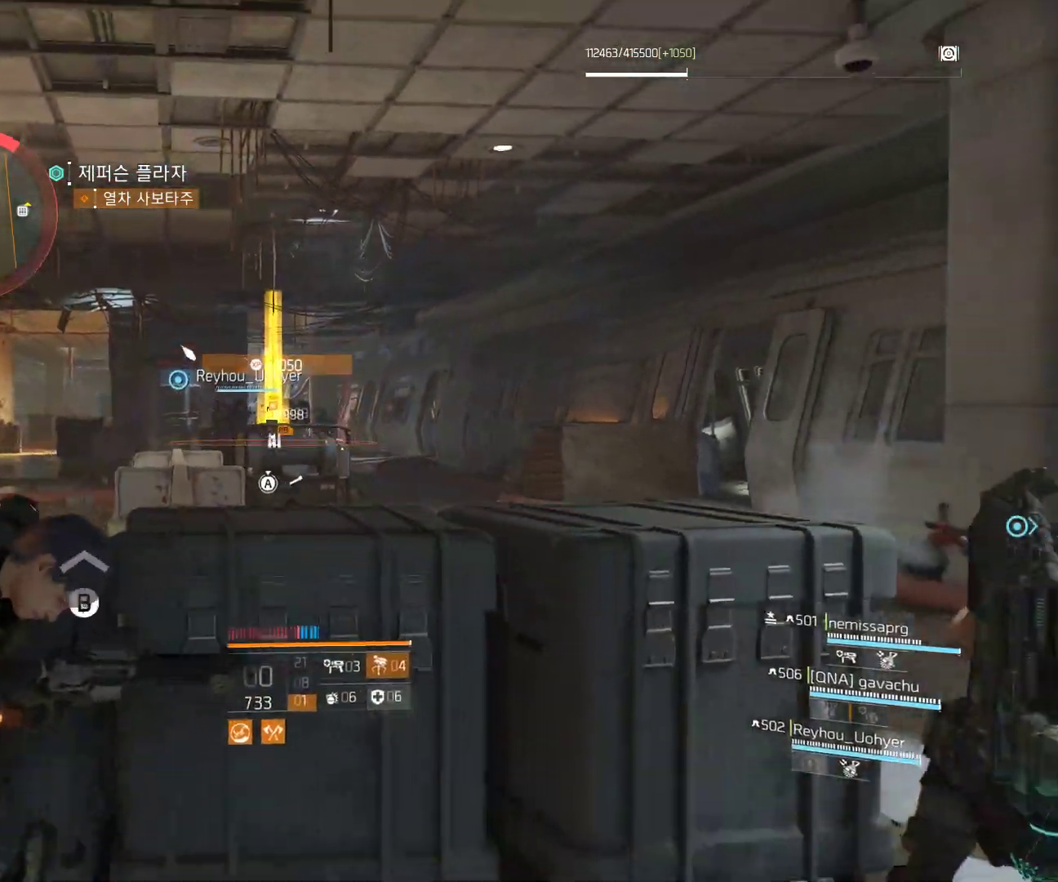
{"buttons": [], "left_stick": "center", "events": [[333, "left_stick", "center"]]}
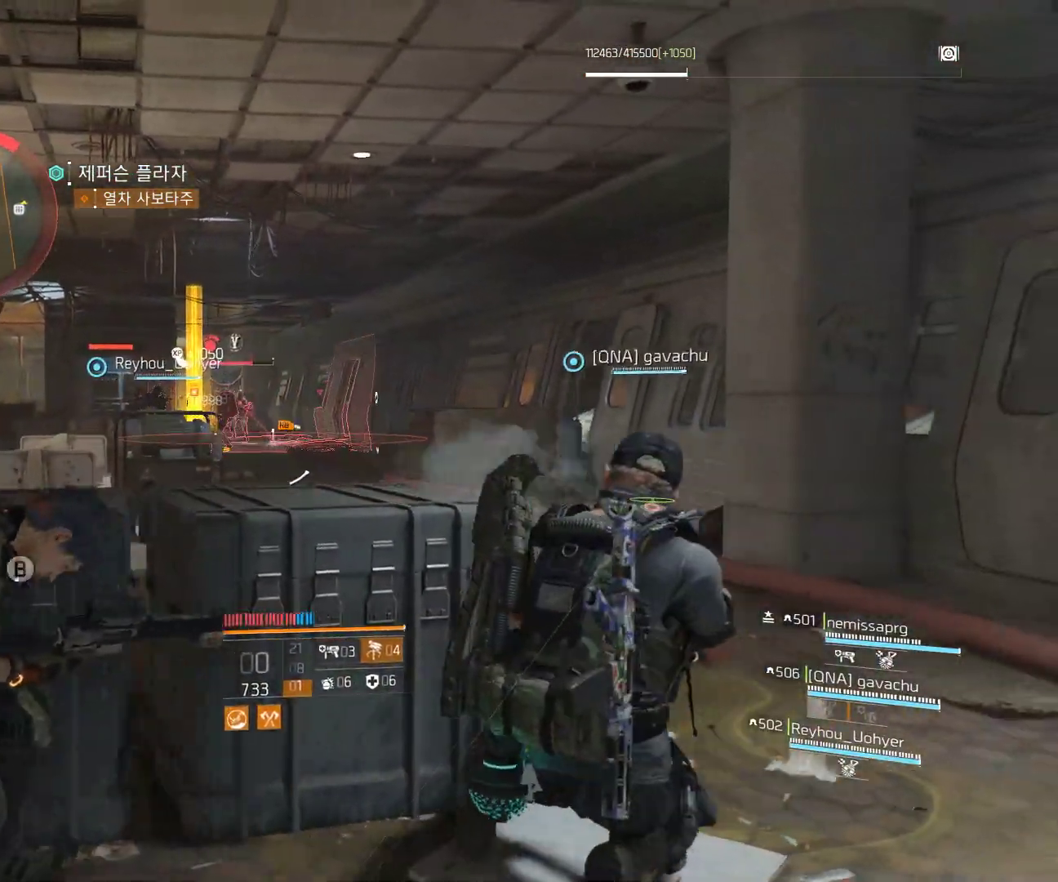
{"buttons": [], "left_stick": "center", "events": []}
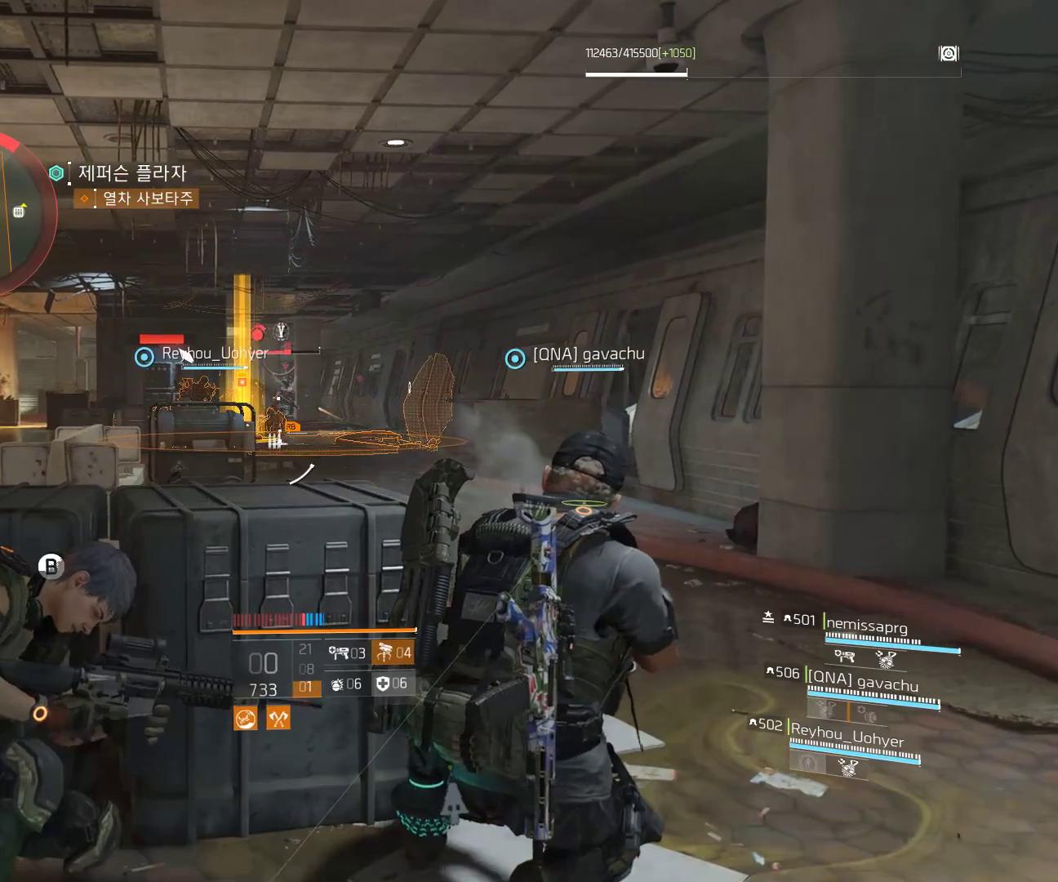
{"buttons": [], "left_stick": "center", "events": []}
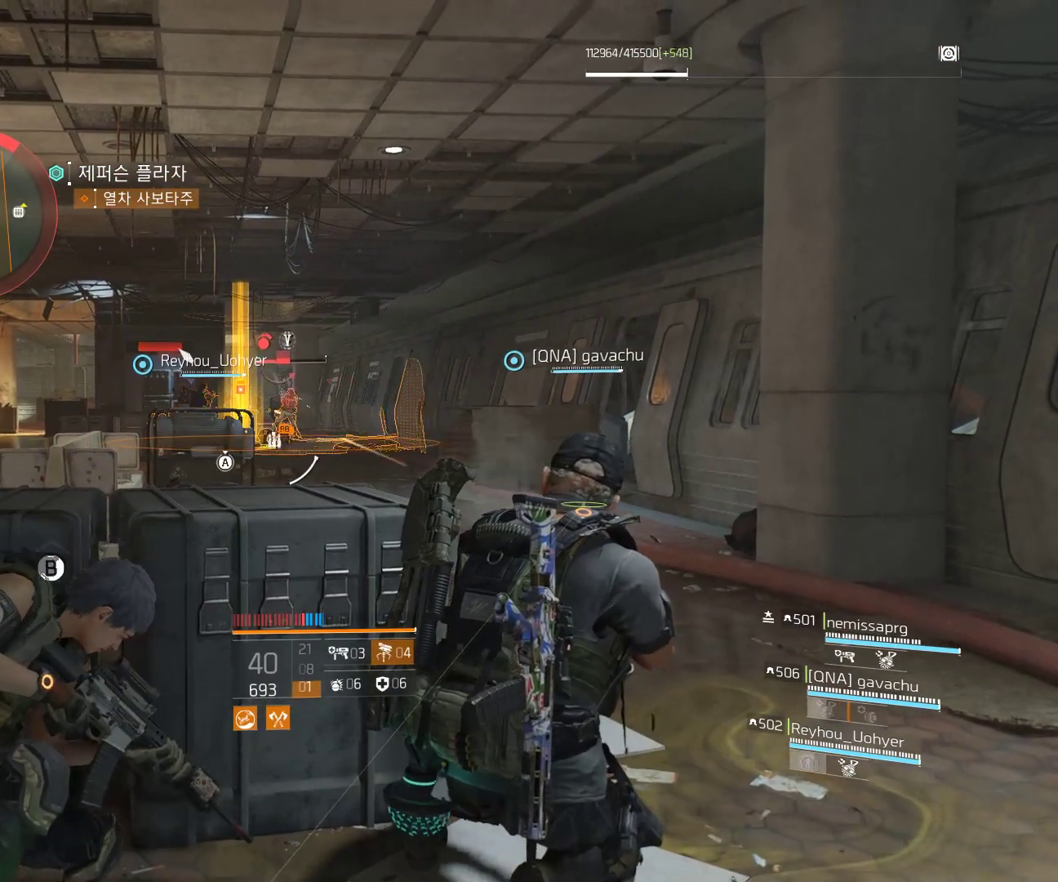
{"buttons": [], "left_stick": "center", "events": []}
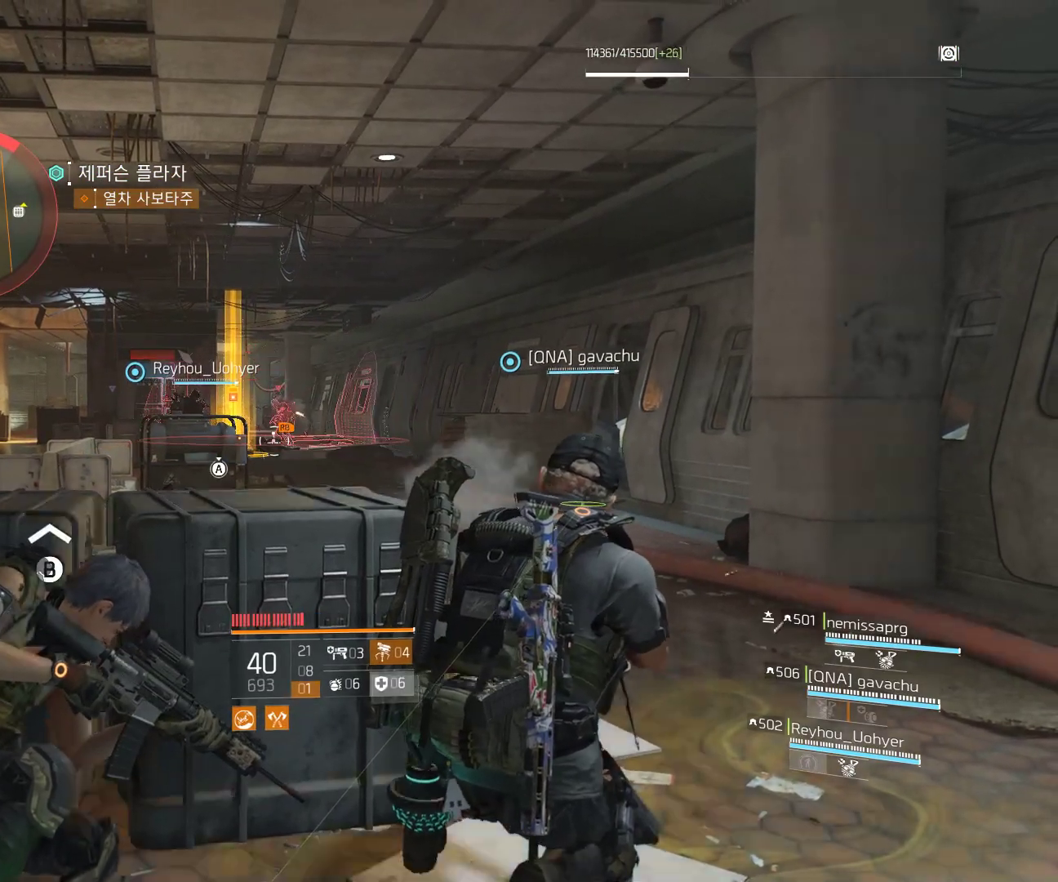
{"buttons": [], "left_stick": "center", "events": []}
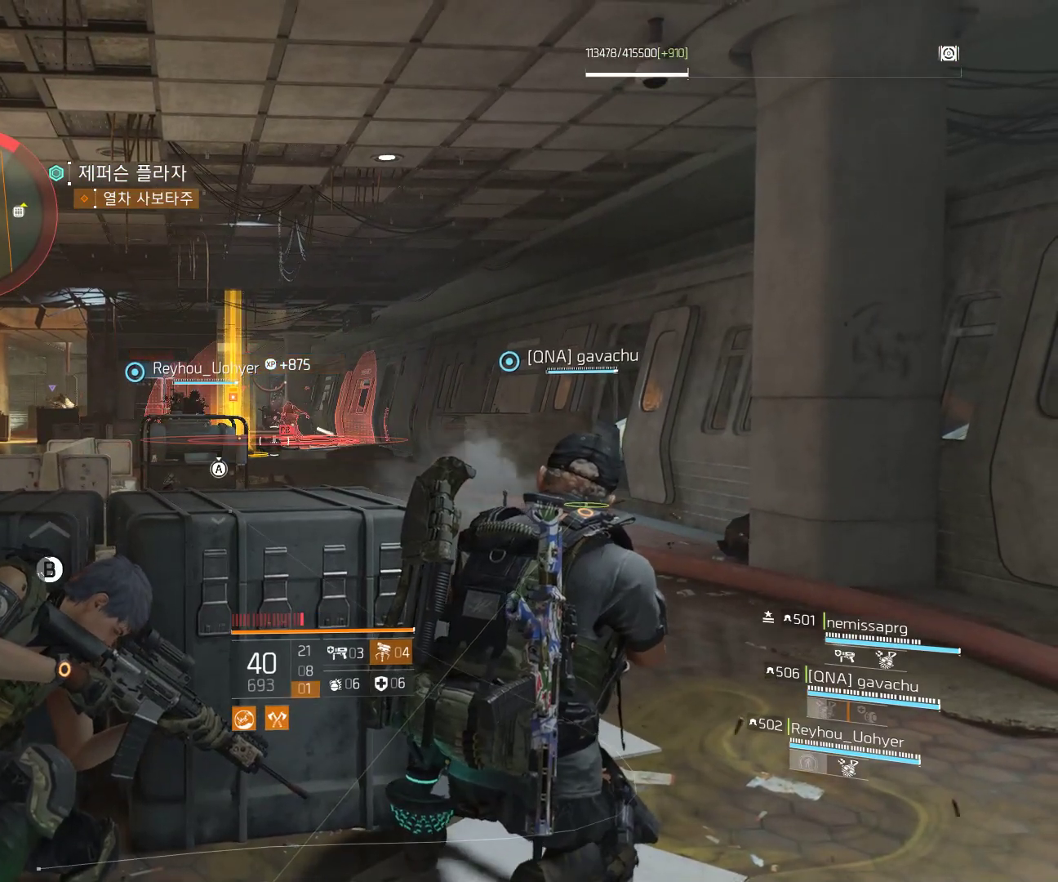
{"buttons": [], "left_stick": "left", "events": [[167, "left_stick", "left"]]}
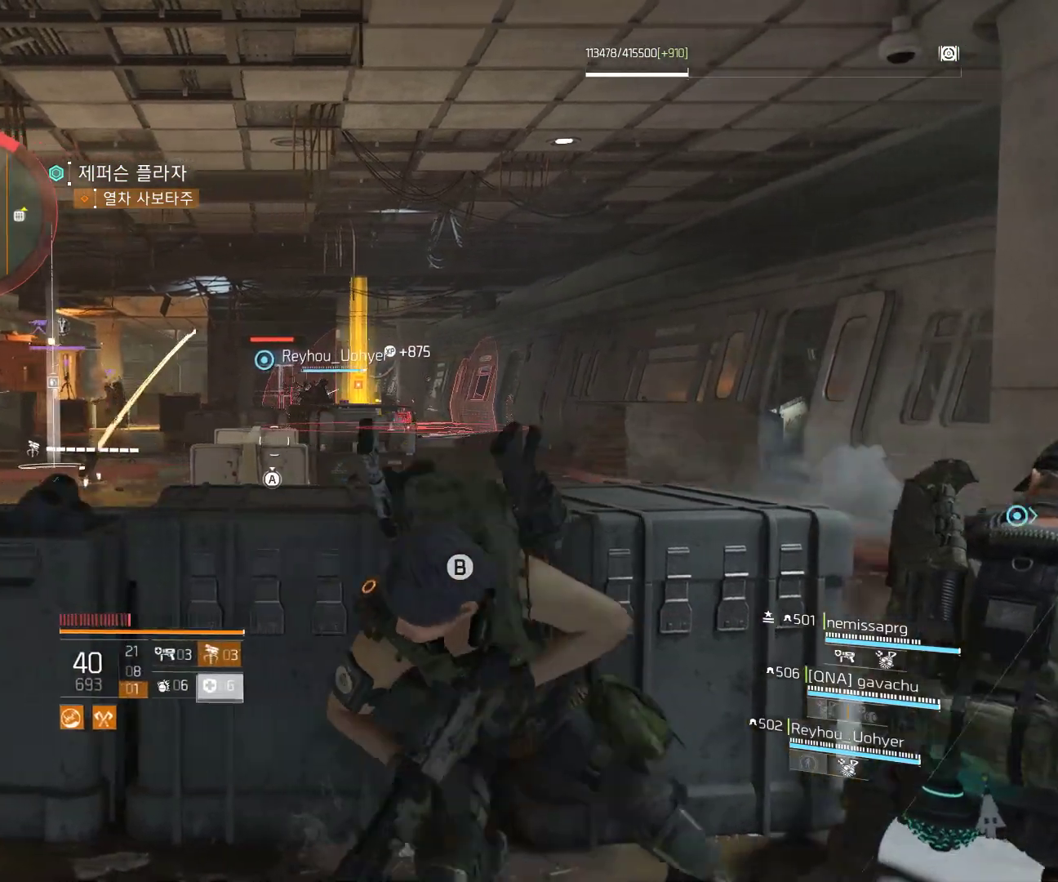
{"buttons": [], "left_stick": "center", "events": [[383, "left_stick", "center"]]}